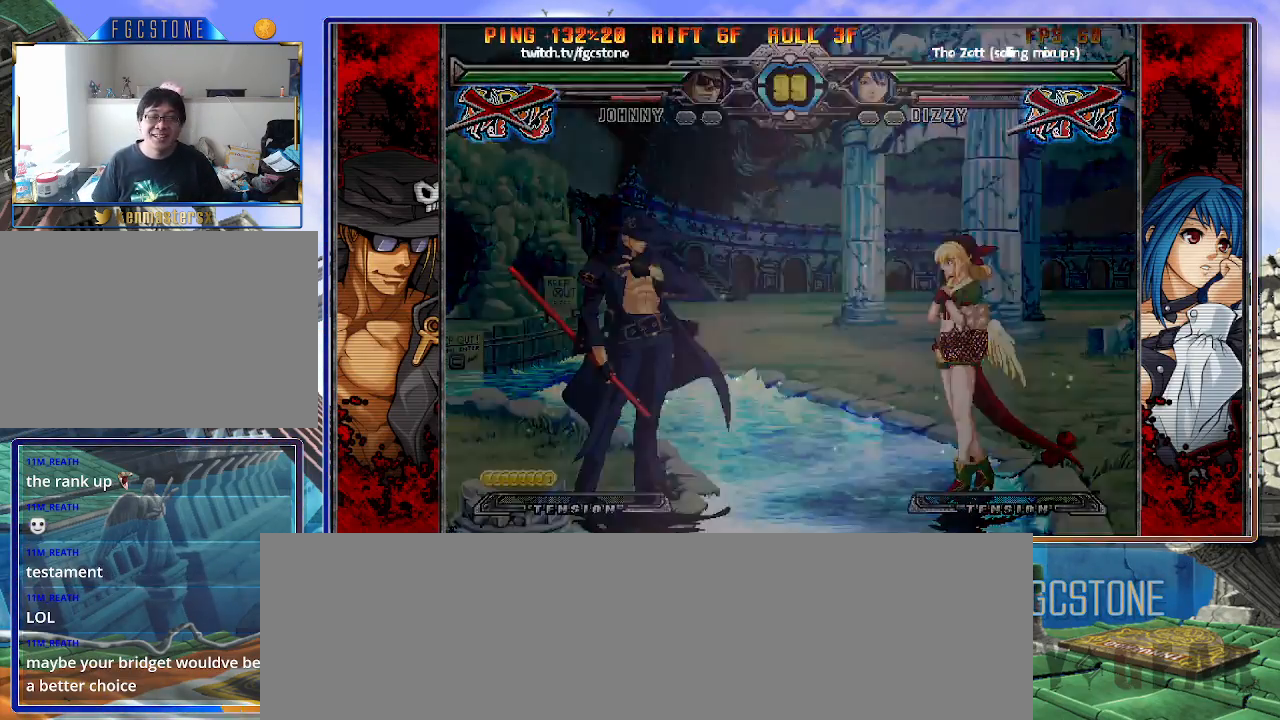
Gameplay with a controller (arcade stick); each line is a JSON object with the inputs held at the frame after it. "events" lists button and stick changes between this image and that frame as [ms after this image, input, new state], when the widget could be followed in between. Not read: L3 R3 other_buttons.
{"buttons": [], "left_stick": "left", "events": []}
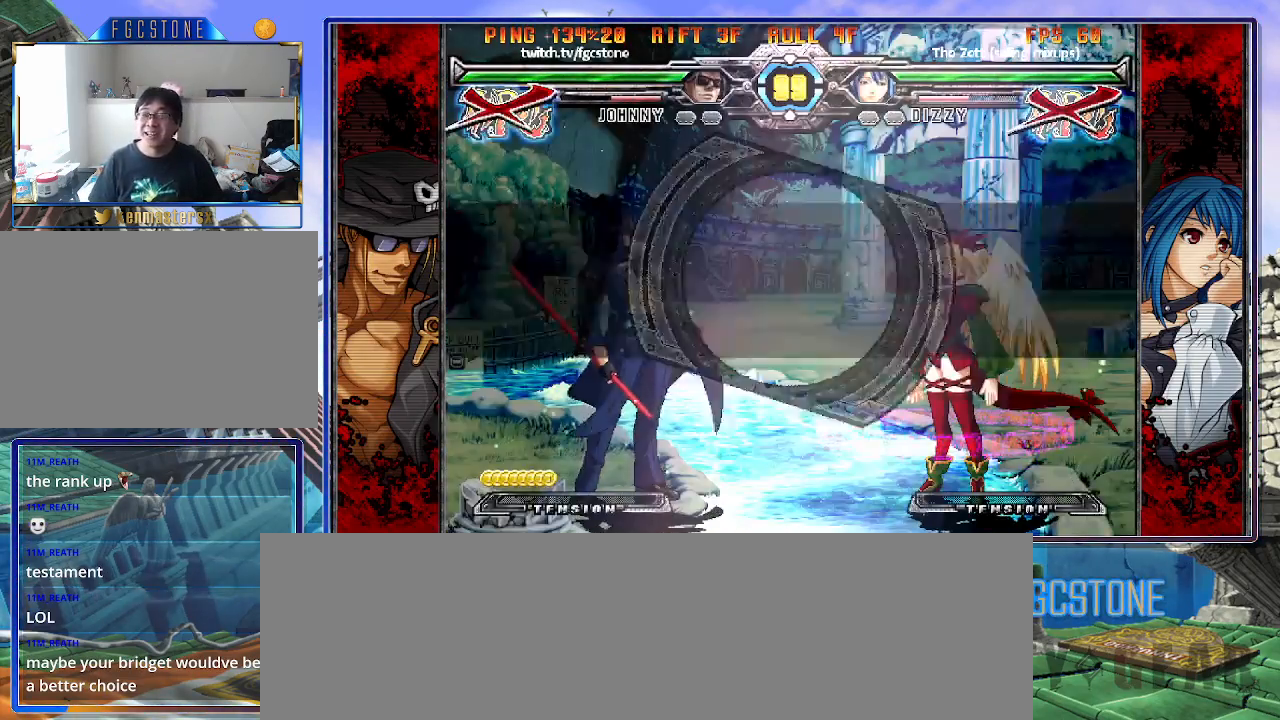
{"buttons": [], "left_stick": "left", "events": []}
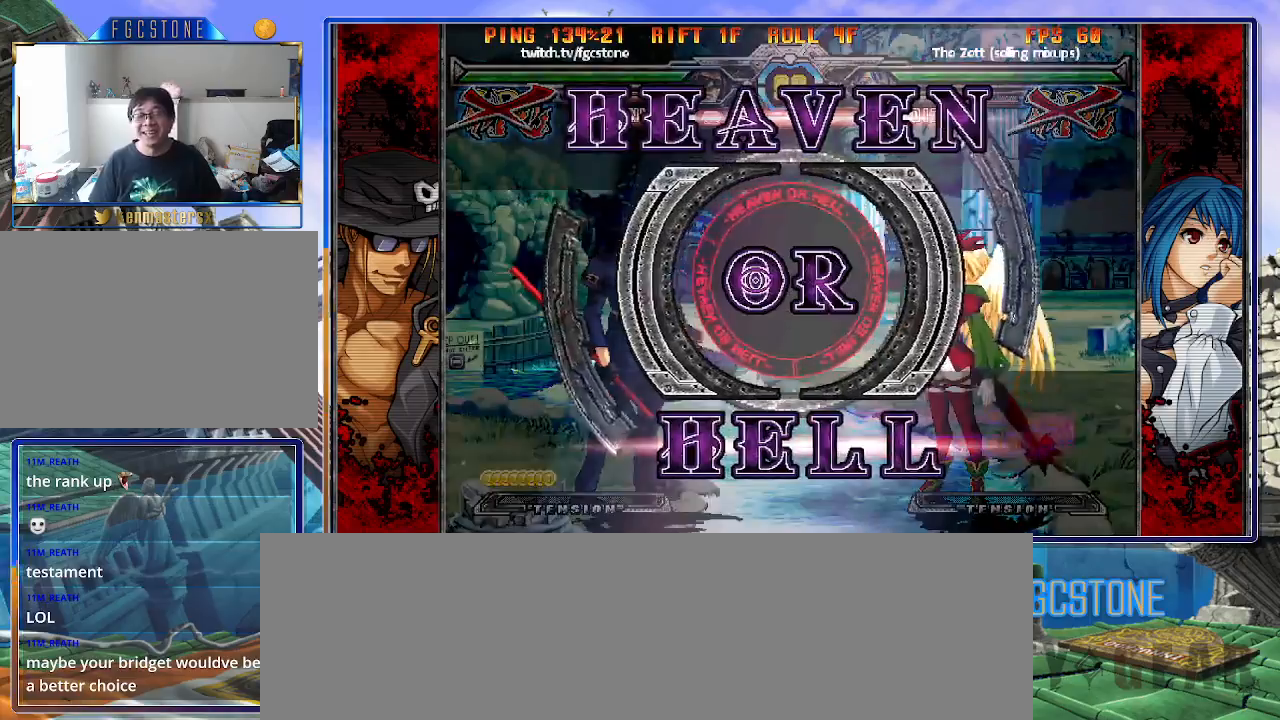
{"buttons": ["HS"], "left_stick": "left", "events": [[50, "HS", "down"]]}
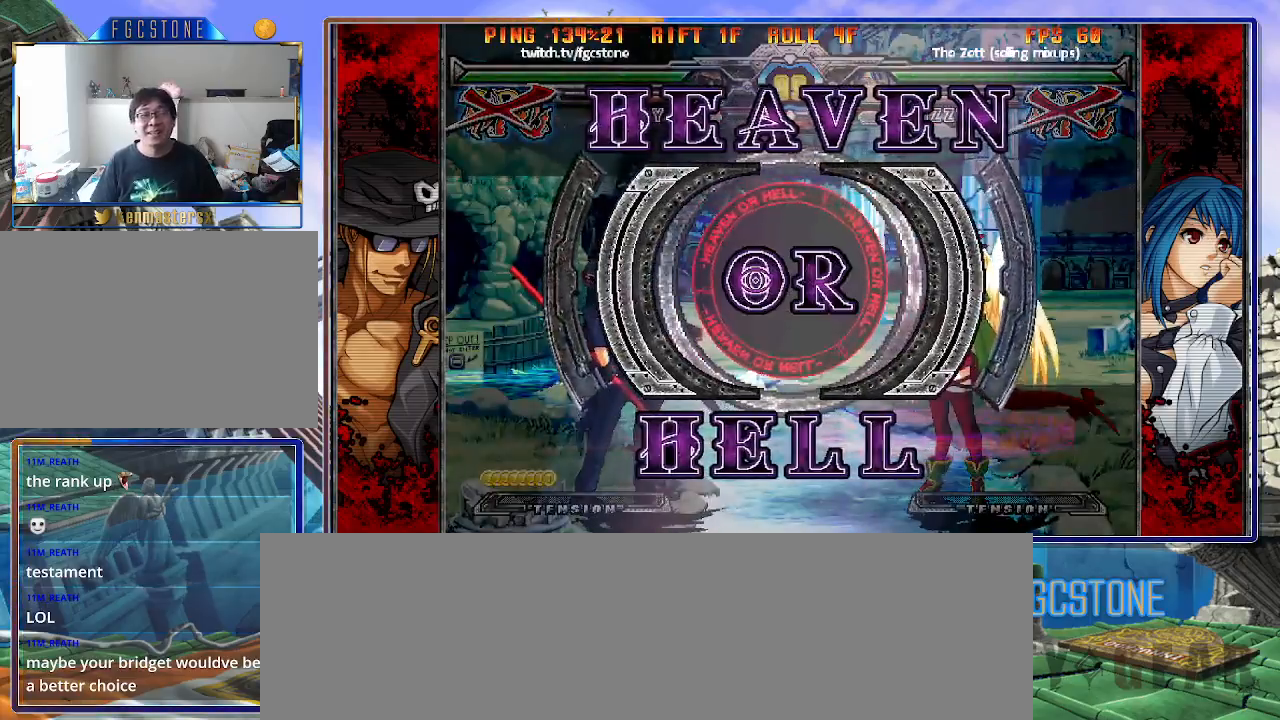
{"buttons": [], "left_stick": "left", "events": [[83, "HS", "up"]]}
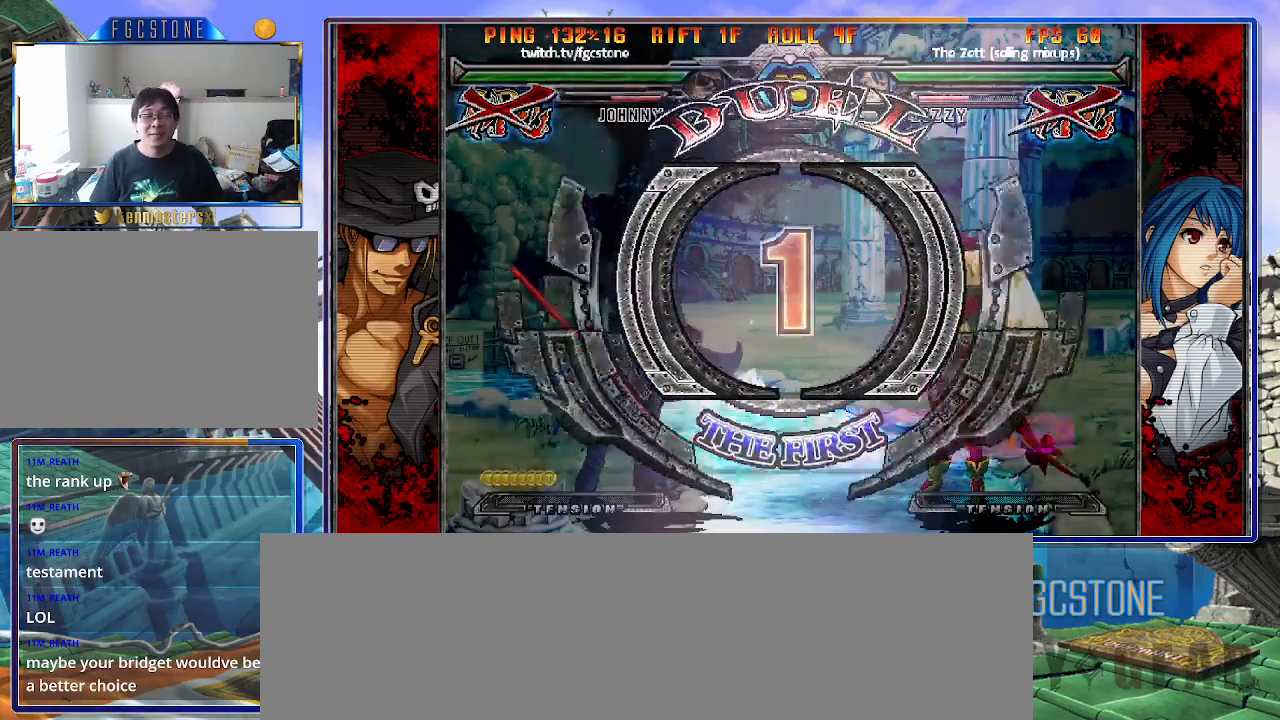
{"buttons": ["HS"], "left_stick": "left", "events": [[350, "HS", "down"]]}
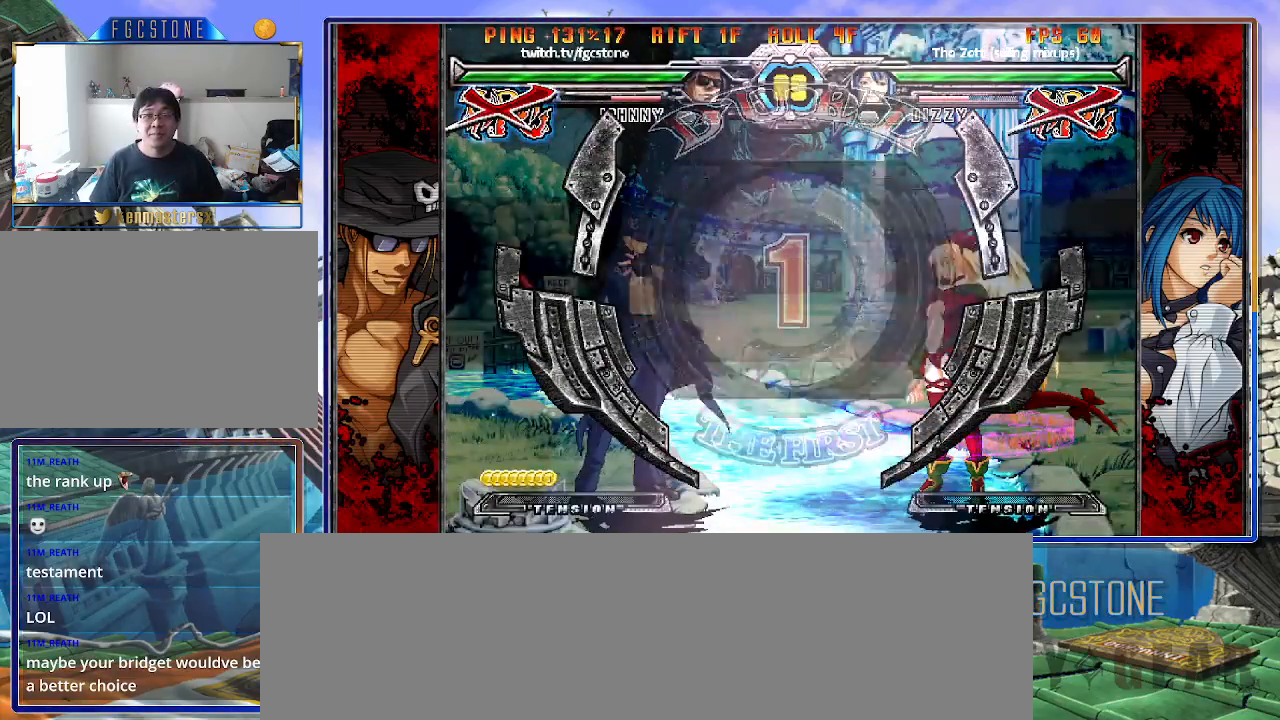
{"buttons": ["HS"], "left_stick": "left", "events": []}
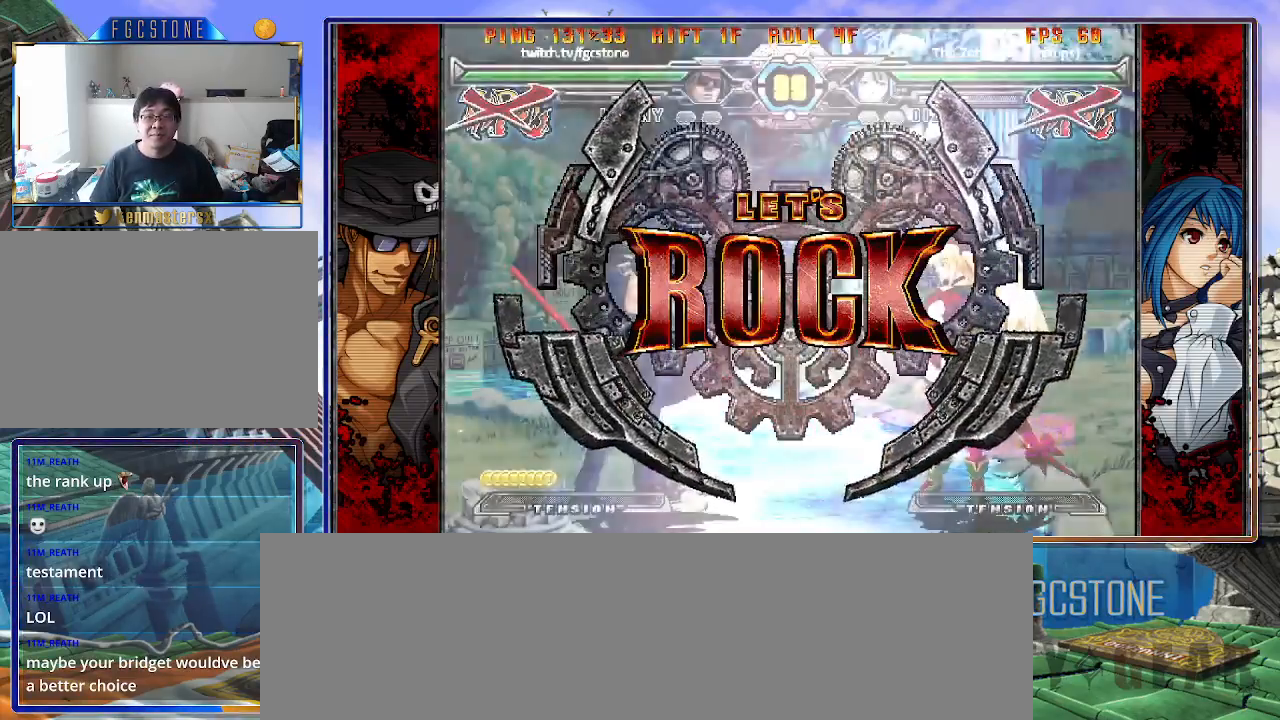
{"buttons": ["HS"], "left_stick": "right", "events": [[467, "left_stick", "right"]]}
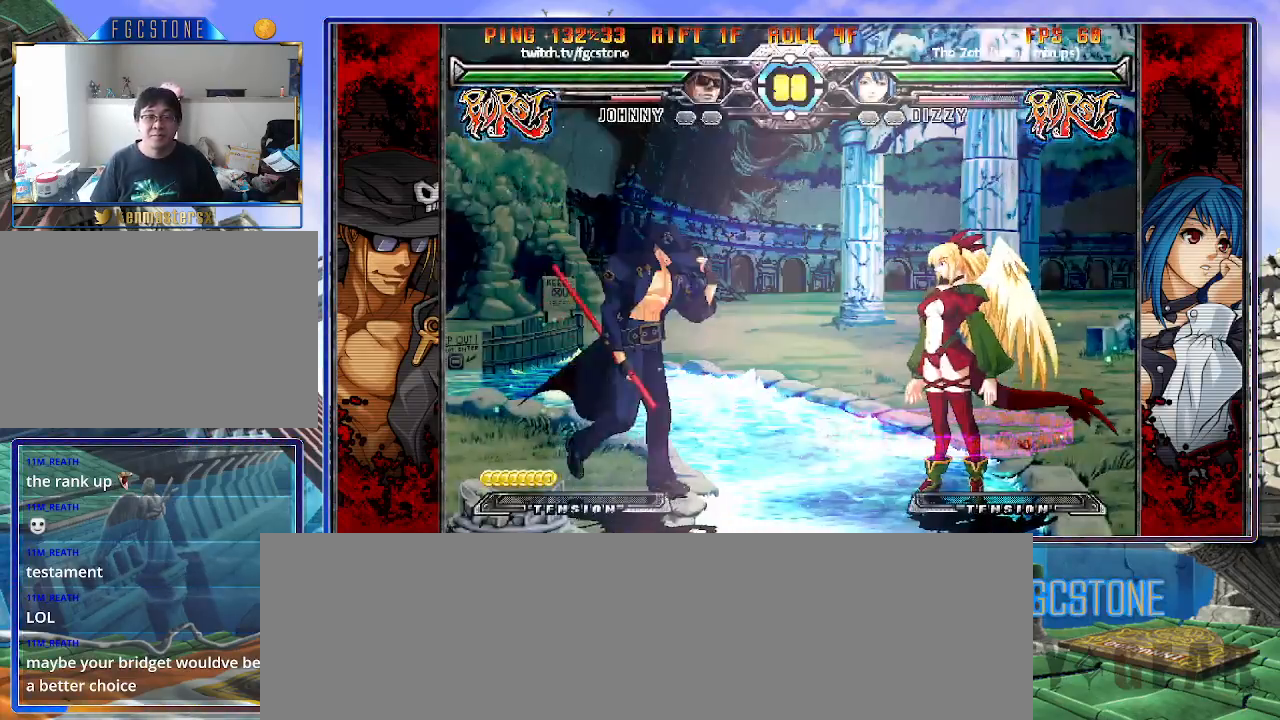
{"buttons": [], "left_stick": "left", "events": [[33, "HS", "up"], [33, "left_stick", "center"], [117, "left_stick", "right"], [250, "left_stick", "left"], [367, "HS", "down"], [483, "HS", "up"]]}
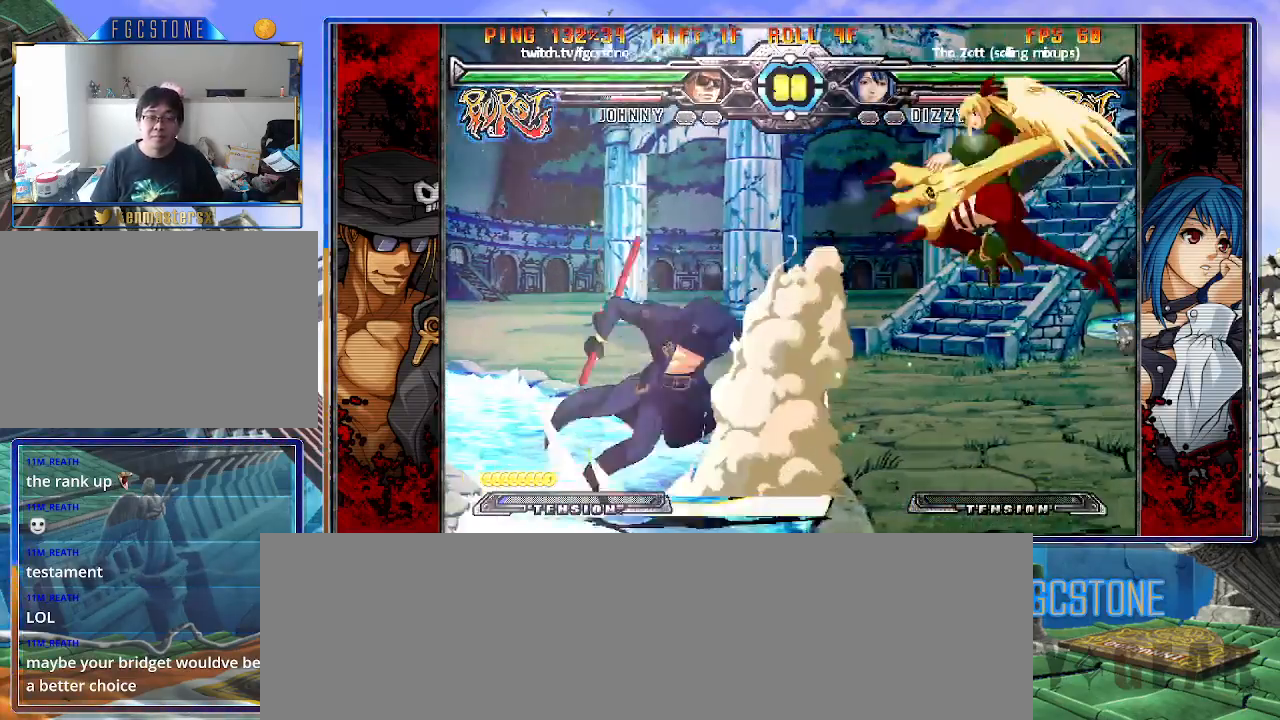
{"buttons": [], "left_stick": "center", "events": [[50, "left_stick", "down"], [117, "left_stick", "right"], [200, "K", "down"], [233, "left_stick", "center"], [417, "K", "up"]]}
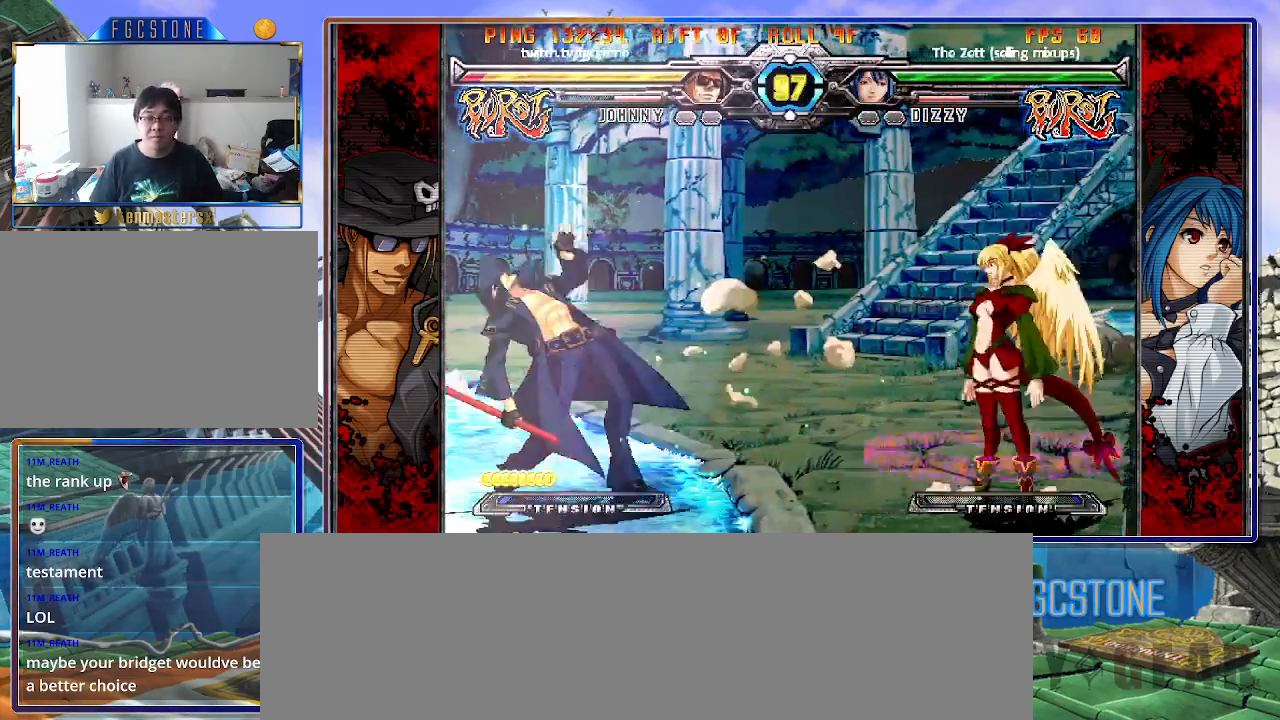
{"buttons": [], "left_stick": "down-left", "events": [[17, "left_stick", "left"], [67, "left_stick", "down-left"]]}
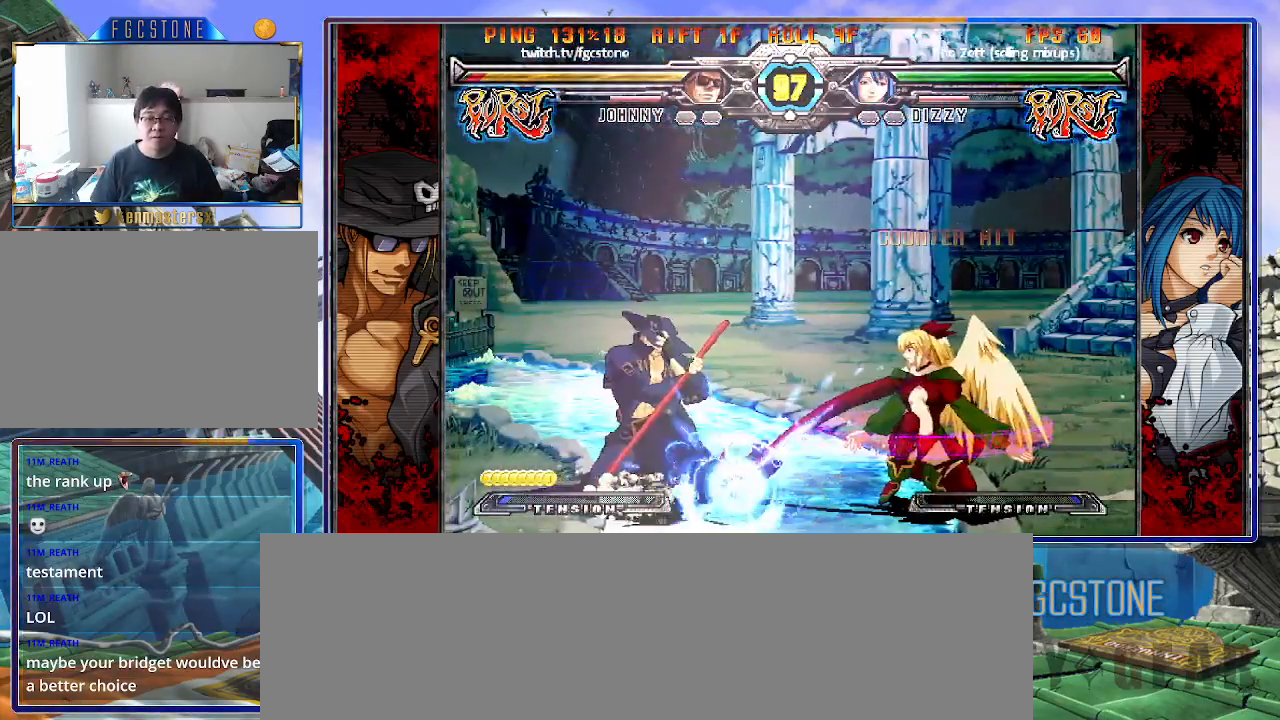
{"buttons": [], "left_stick": "down-left", "events": []}
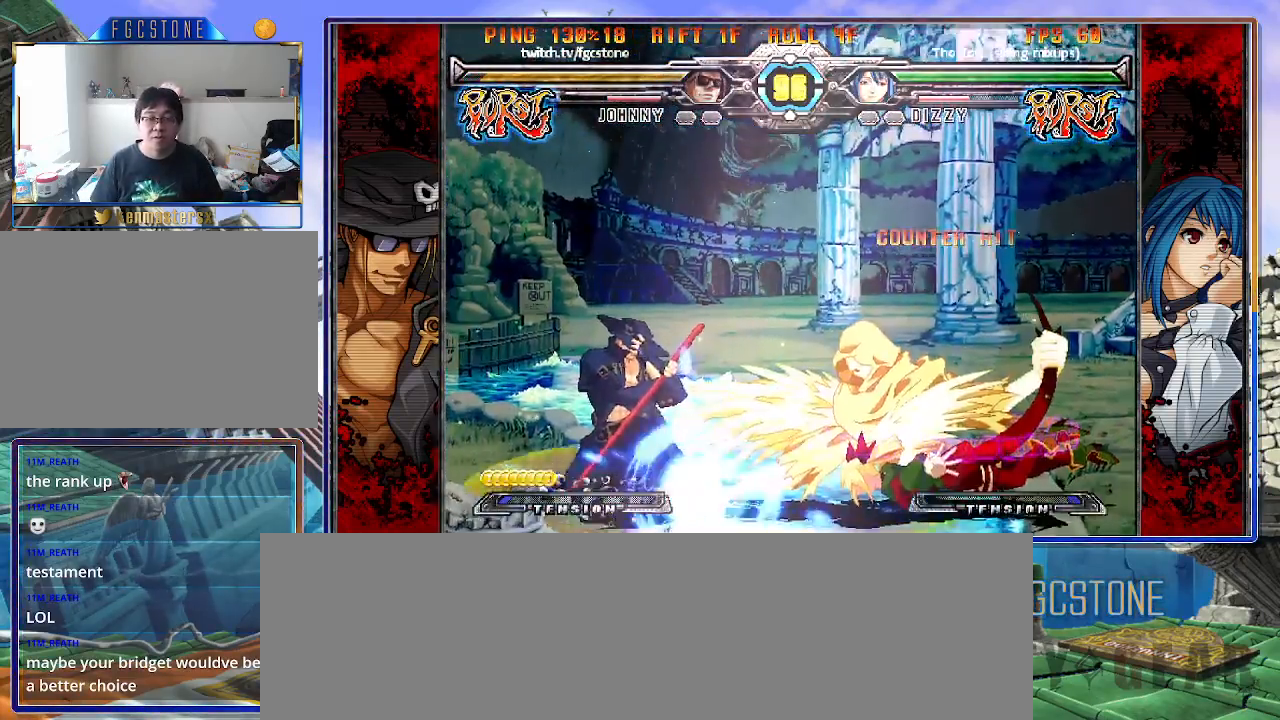
{"buttons": [], "left_stick": "center", "events": [[233, "left_stick", "right"], [300, "left_stick", "up-right"], [467, "left_stick", "center"]]}
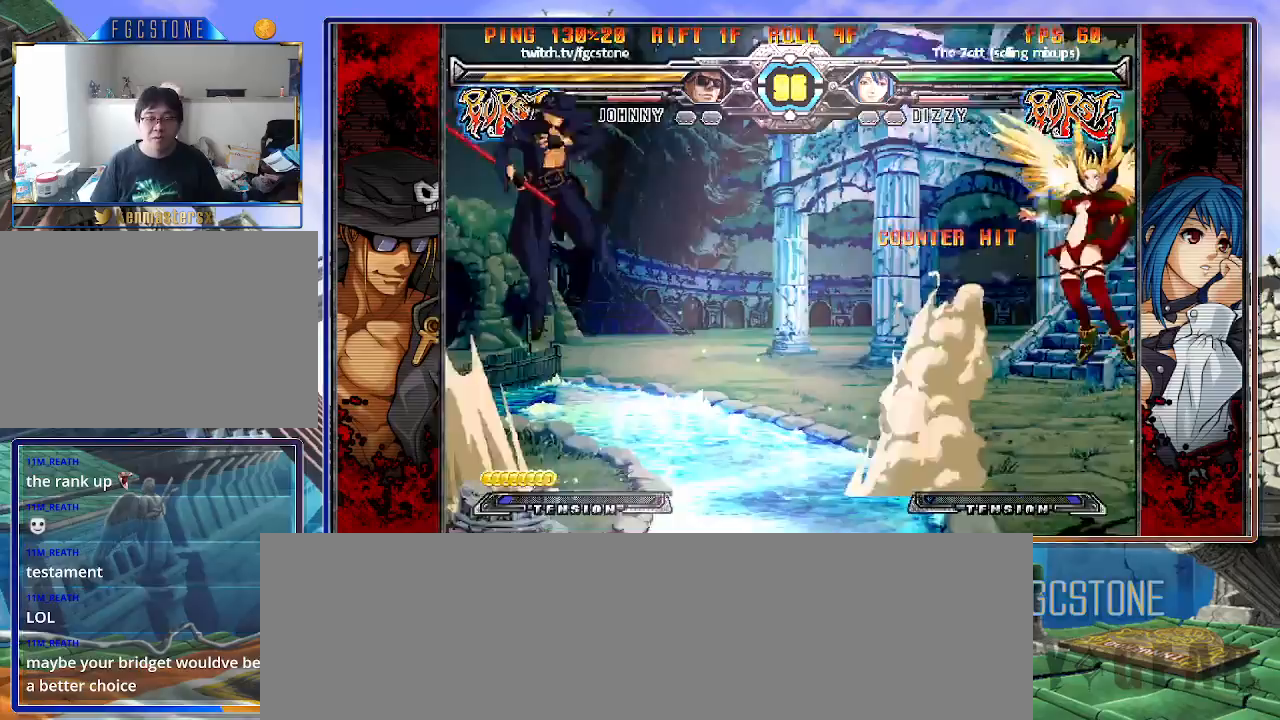
{"buttons": [], "left_stick": "center", "events": [[417, "left_stick", "right"], [500, "left_stick", "center"]]}
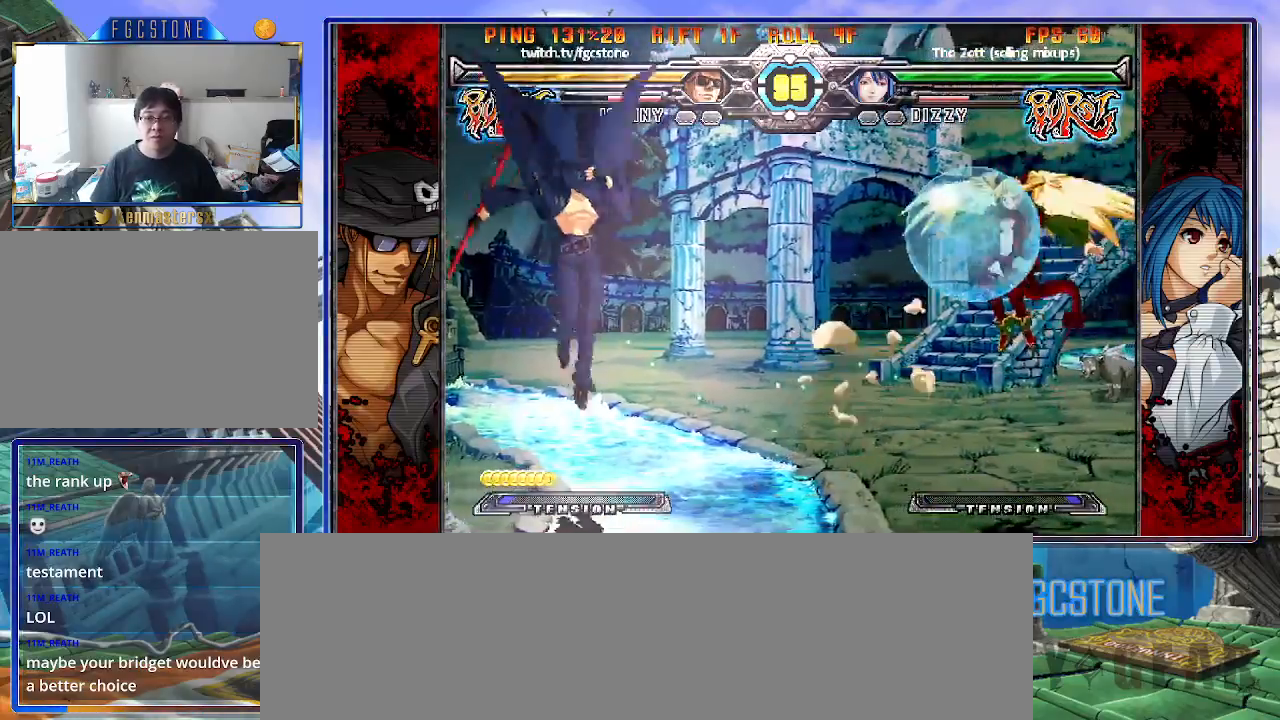
{"buttons": ["S"], "left_stick": "left", "events": [[50, "left_stick", "right"], [217, "left_stick", "center"], [267, "left_stick", "left"], [367, "S", "down"]]}
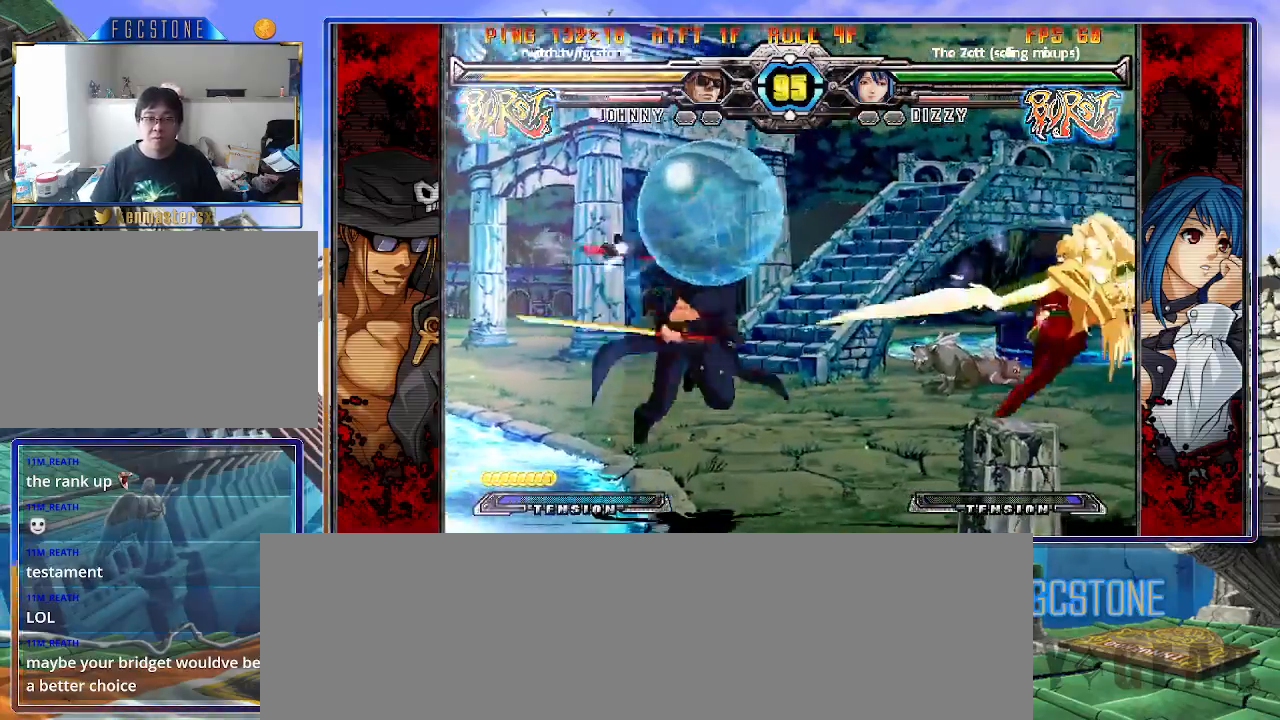
{"buttons": [], "left_stick": "down-left", "events": [[17, "S", "up"], [483, "left_stick", "down-left"]]}
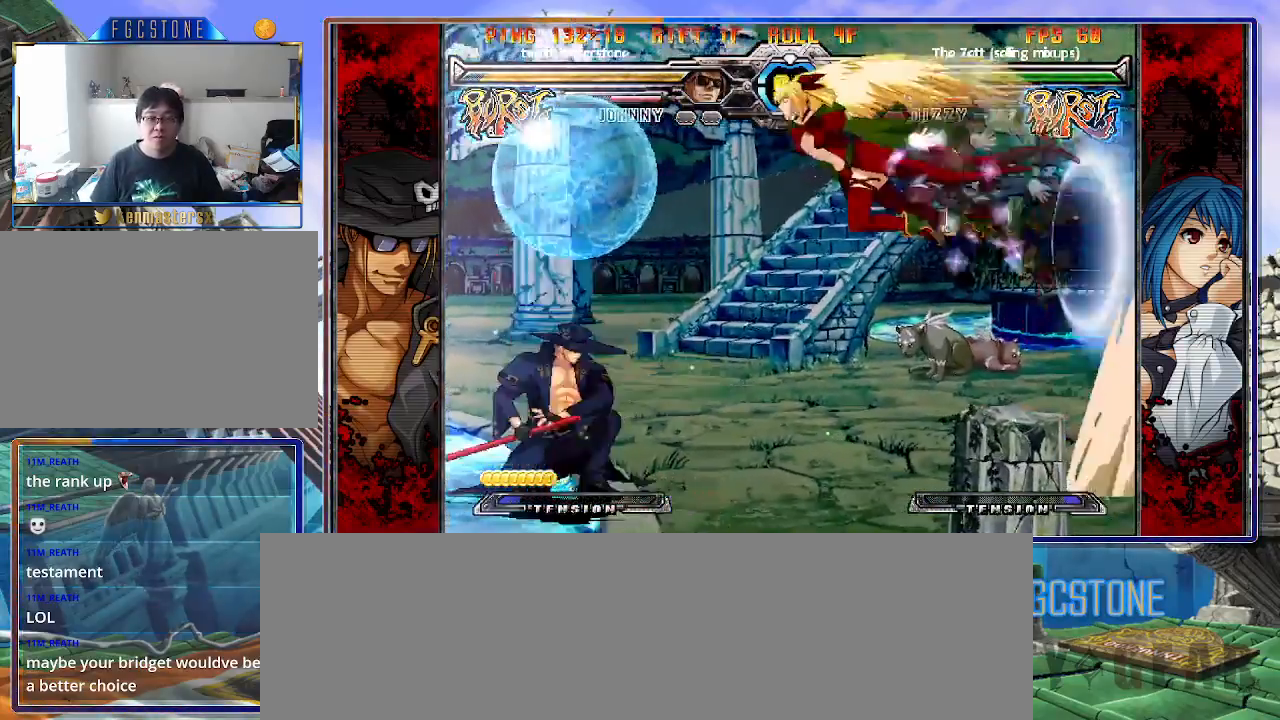
{"buttons": [], "left_stick": "right", "events": [[383, "left_stick", "down-right"], [450, "left_stick", "right"]]}
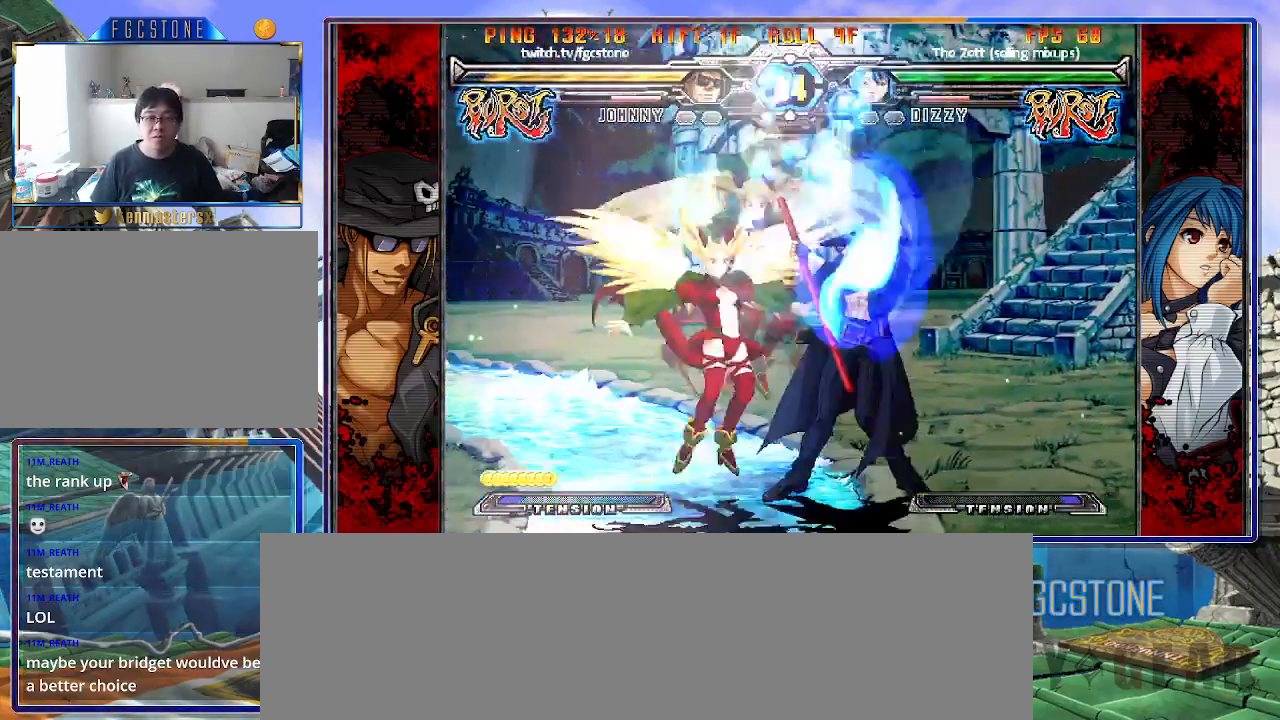
{"buttons": [], "left_stick": "down-right", "events": [[17, "K", "down"], [117, "K", "up"], [167, "left_stick", "down-right"], [267, "D", "down"], [400, "D", "up"]]}
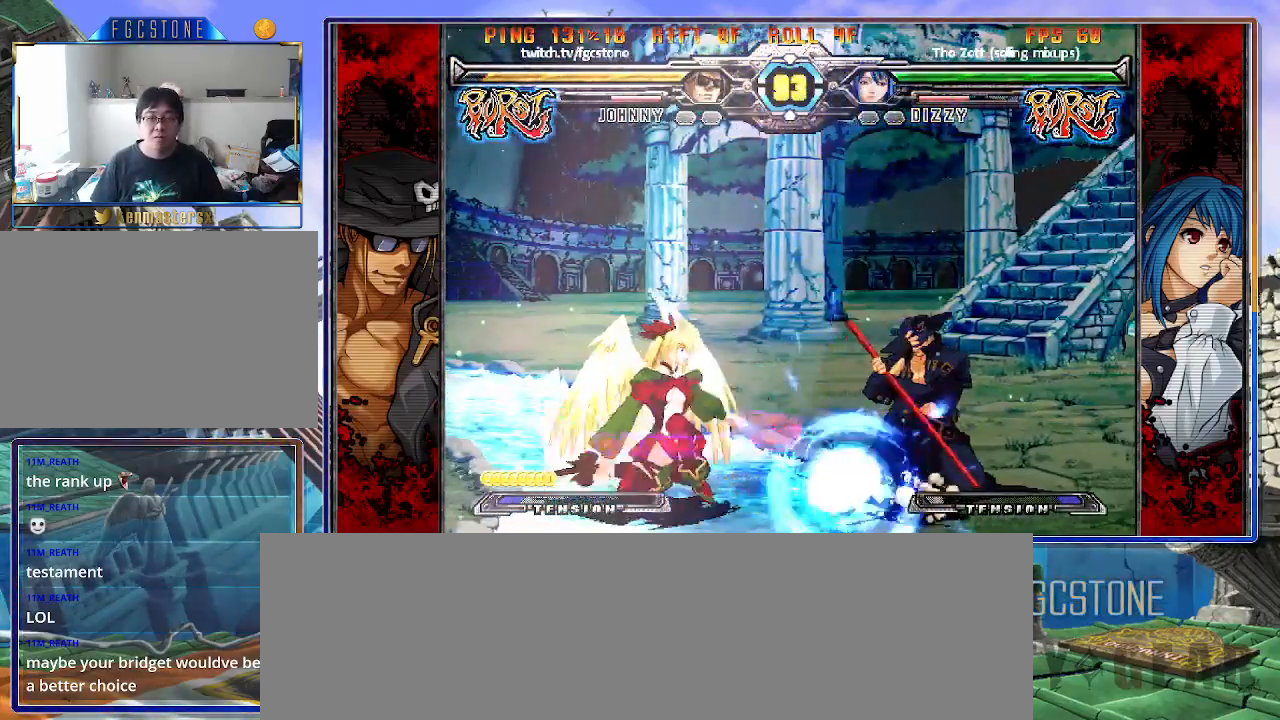
{"buttons": [], "left_stick": "center", "events": [[250, "left_stick", "down-left"], [333, "HS", "down"], [400, "left_stick", "center"], [417, "HS", "up"]]}
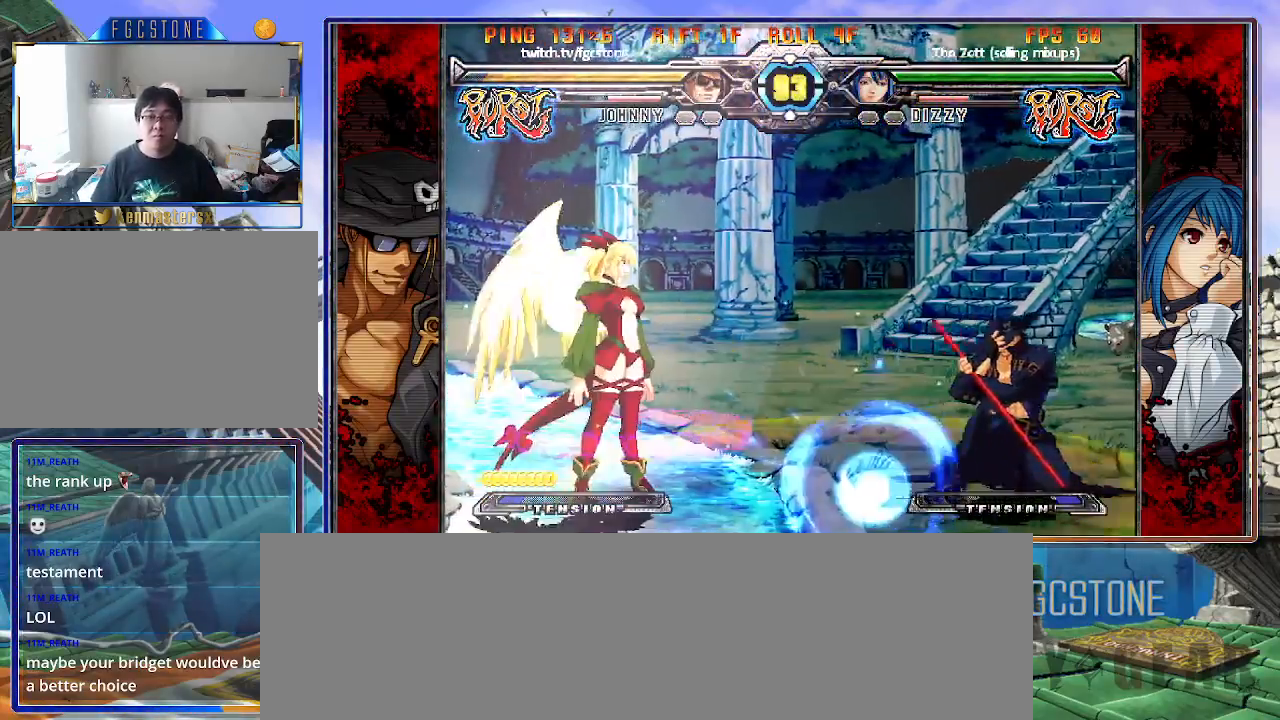
{"buttons": [], "left_stick": "center", "events": [[133, "left_stick", "left"], [217, "left_stick", "center"], [300, "left_stick", "up-left"], [467, "left_stick", "center"]]}
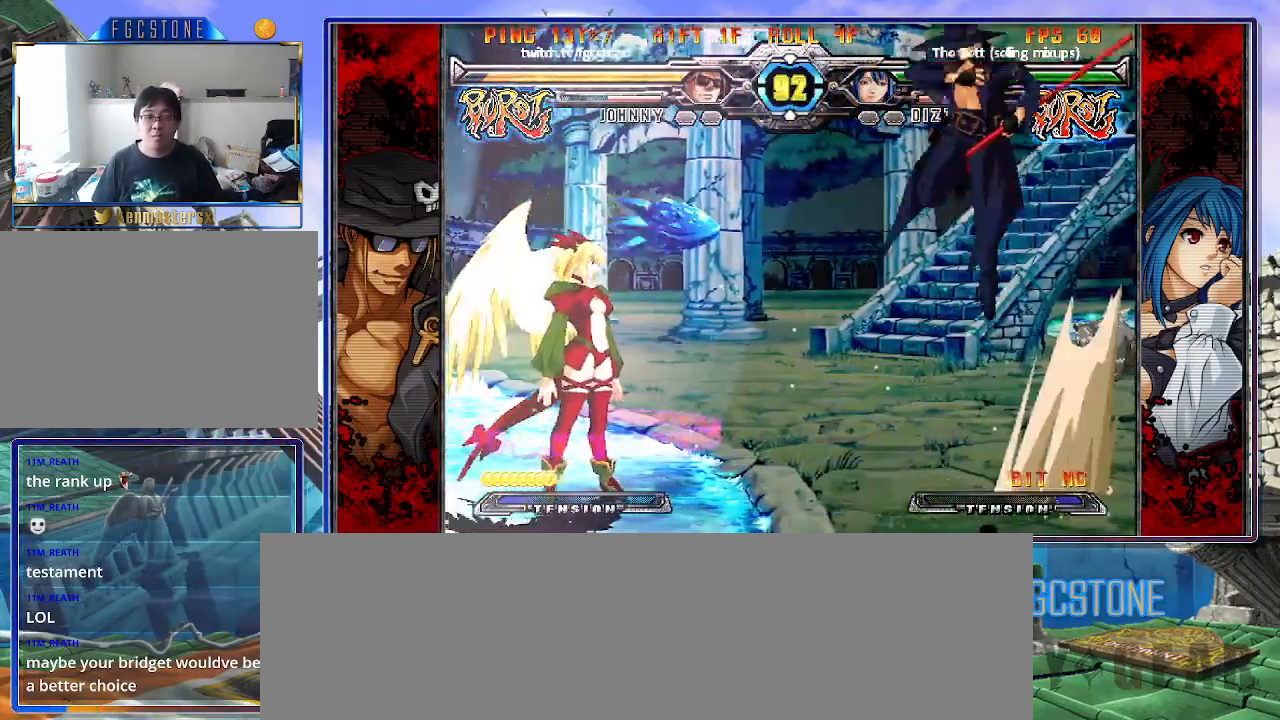
{"buttons": [], "left_stick": "up-left", "events": [[383, "left_stick", "up-left"]]}
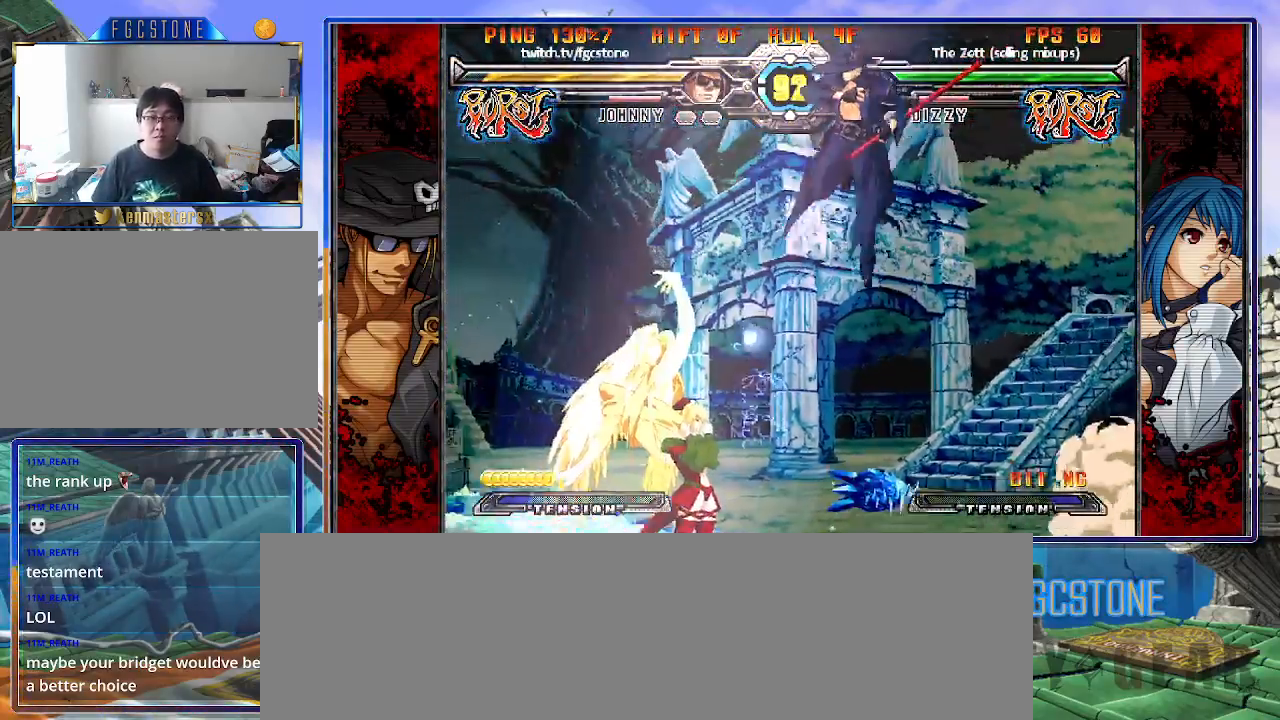
{"buttons": [], "left_stick": "right", "events": [[67, "left_stick", "right"]]}
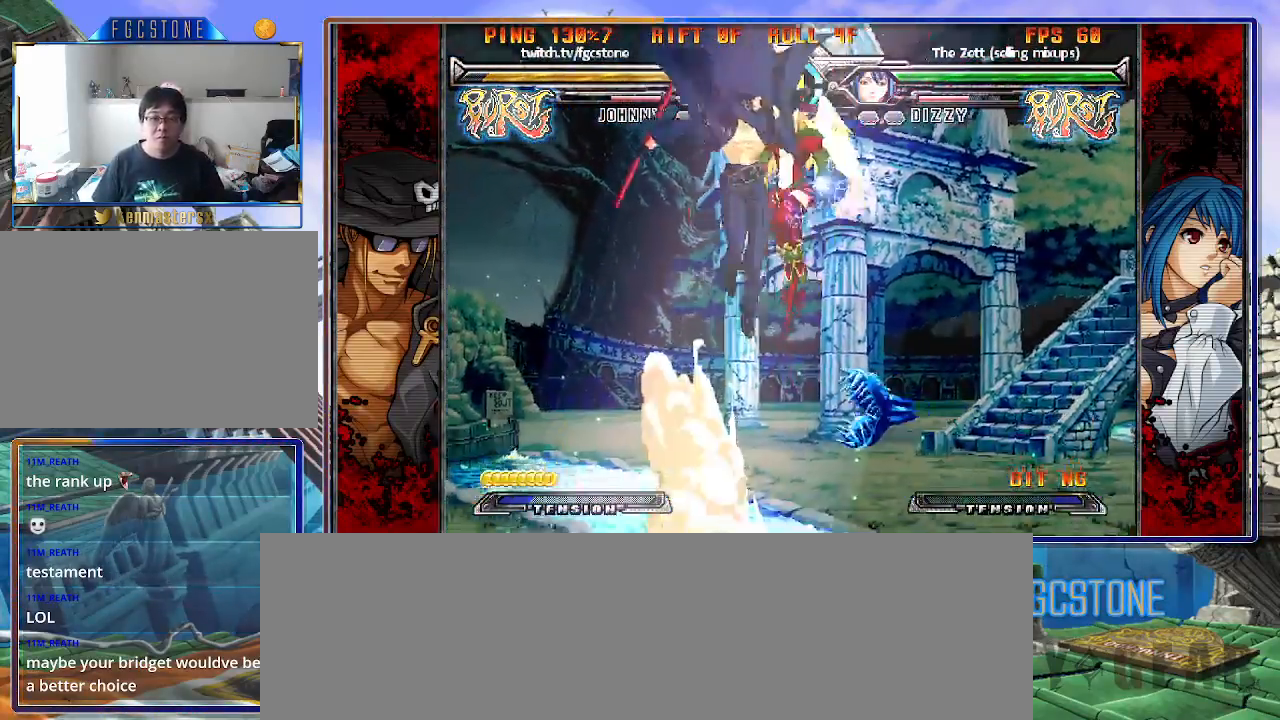
{"buttons": [], "left_stick": "left", "events": [[33, "K", "down"], [117, "K", "up"], [133, "left_stick", "left"]]}
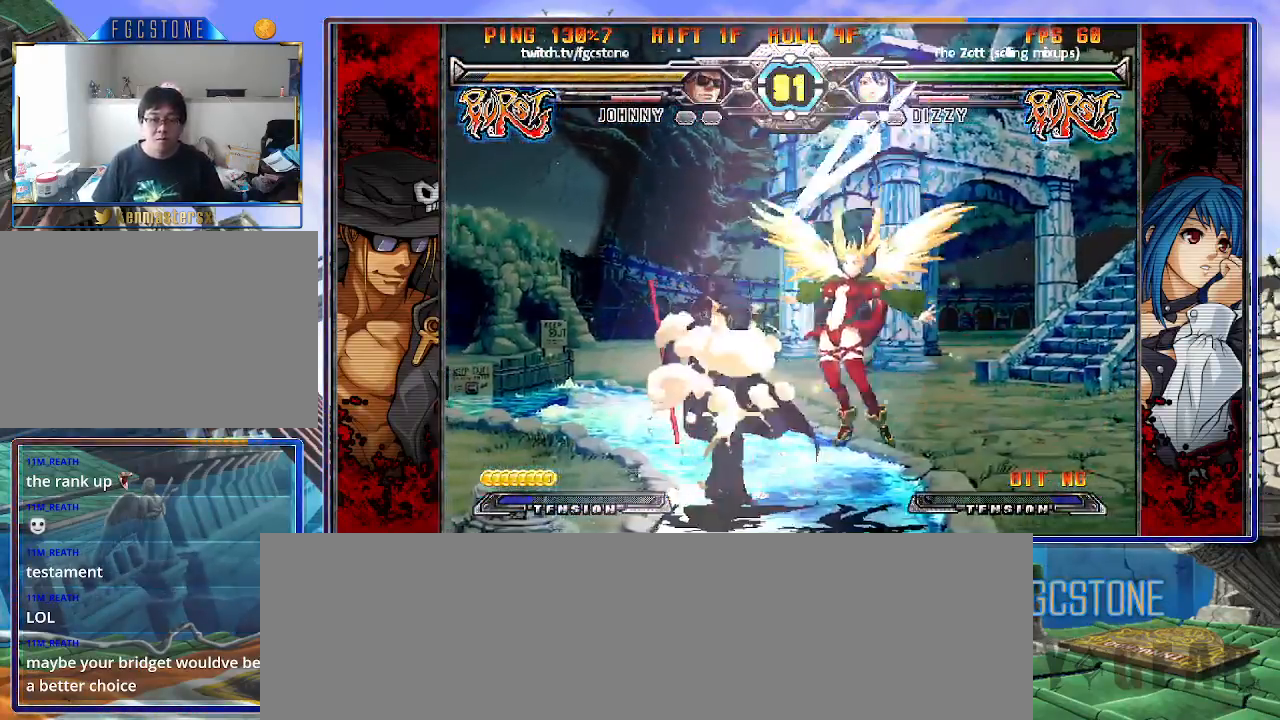
{"buttons": [], "left_stick": "down-left", "events": [[250, "left_stick", "down-left"]]}
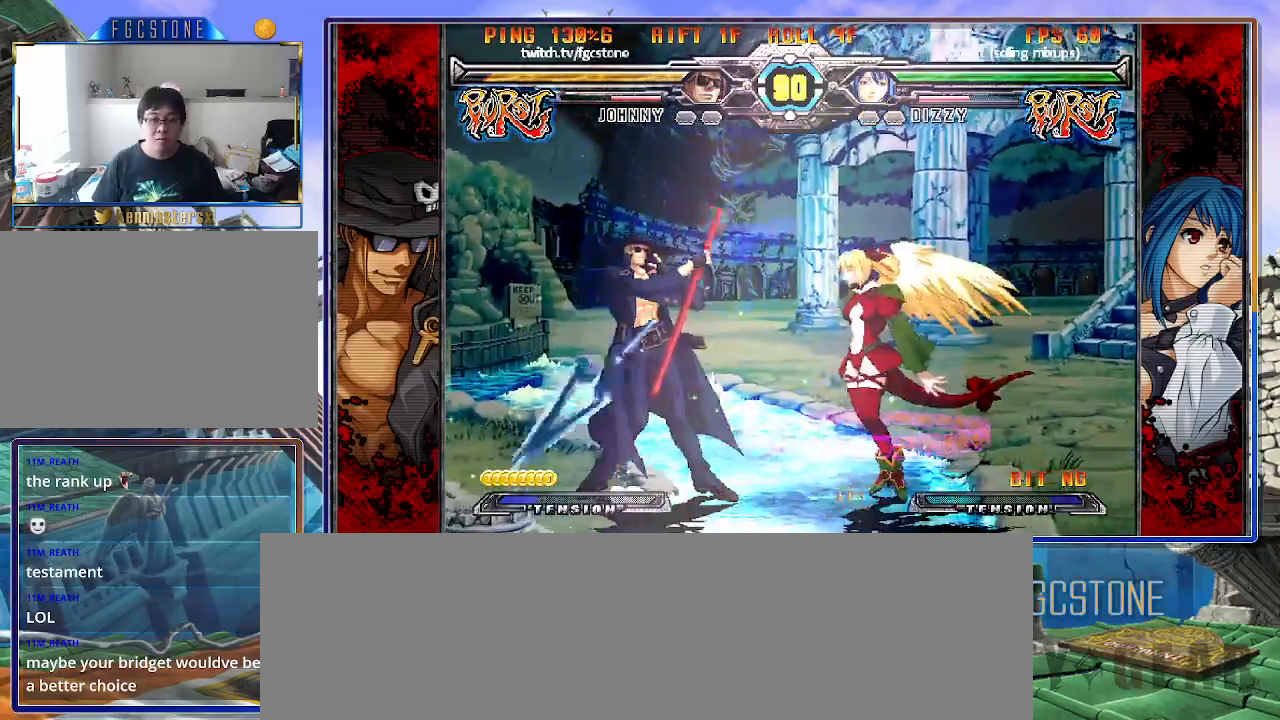
{"buttons": [], "left_stick": "down-left", "events": [[150, "HS", "down"], [250, "HS", "up"]]}
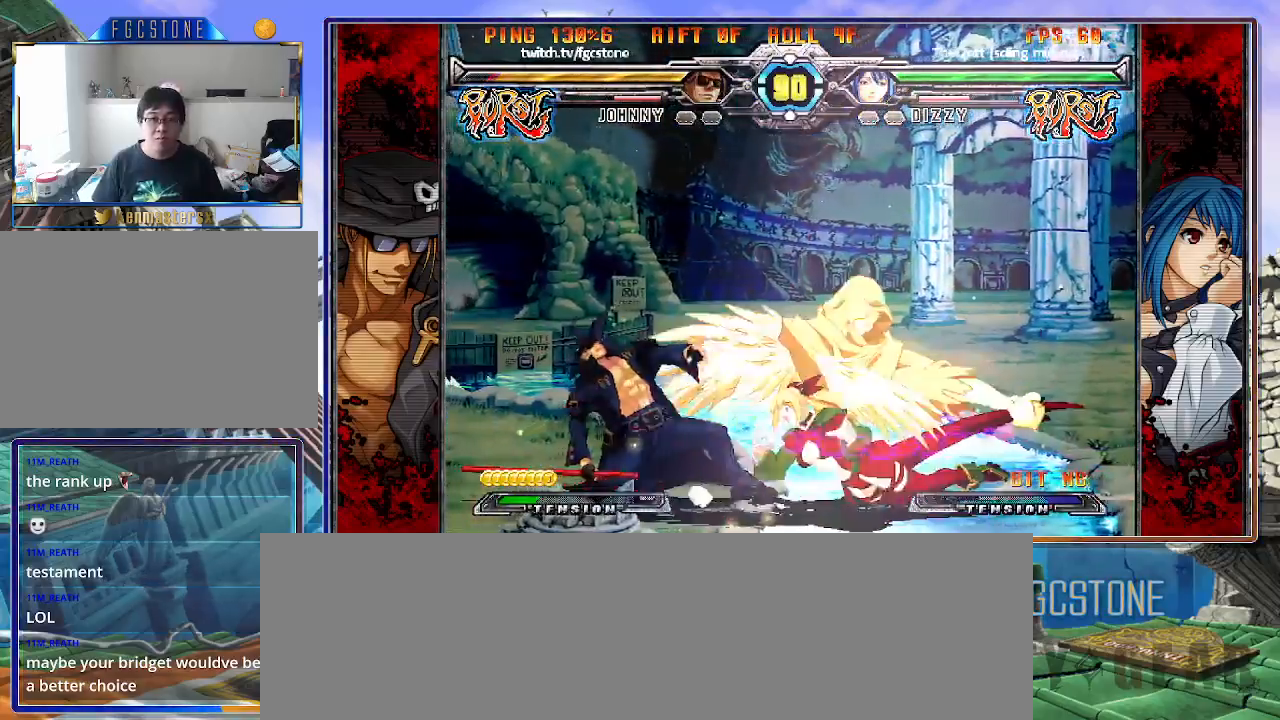
{"buttons": [], "left_stick": "down-left", "events": []}
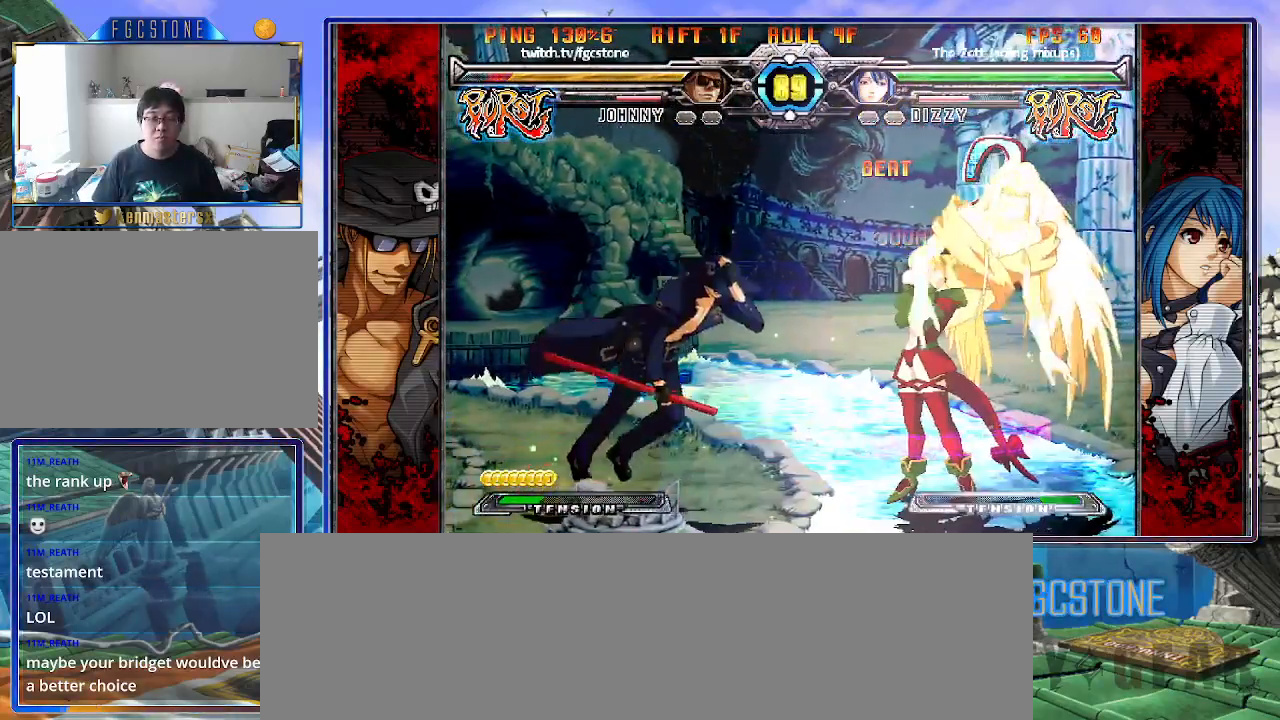
{"buttons": [], "left_stick": "right", "events": [[17, "left_stick", "center"], [33, "K", "down"], [67, "left_stick", "right"], [100, "K", "up"], [100, "S", "down"], [200, "S", "up"], [217, "K", "down"], [267, "S", "down"], [300, "K", "up"], [367, "K", "down"], [367, "S", "up"], [500, "K", "up"]]}
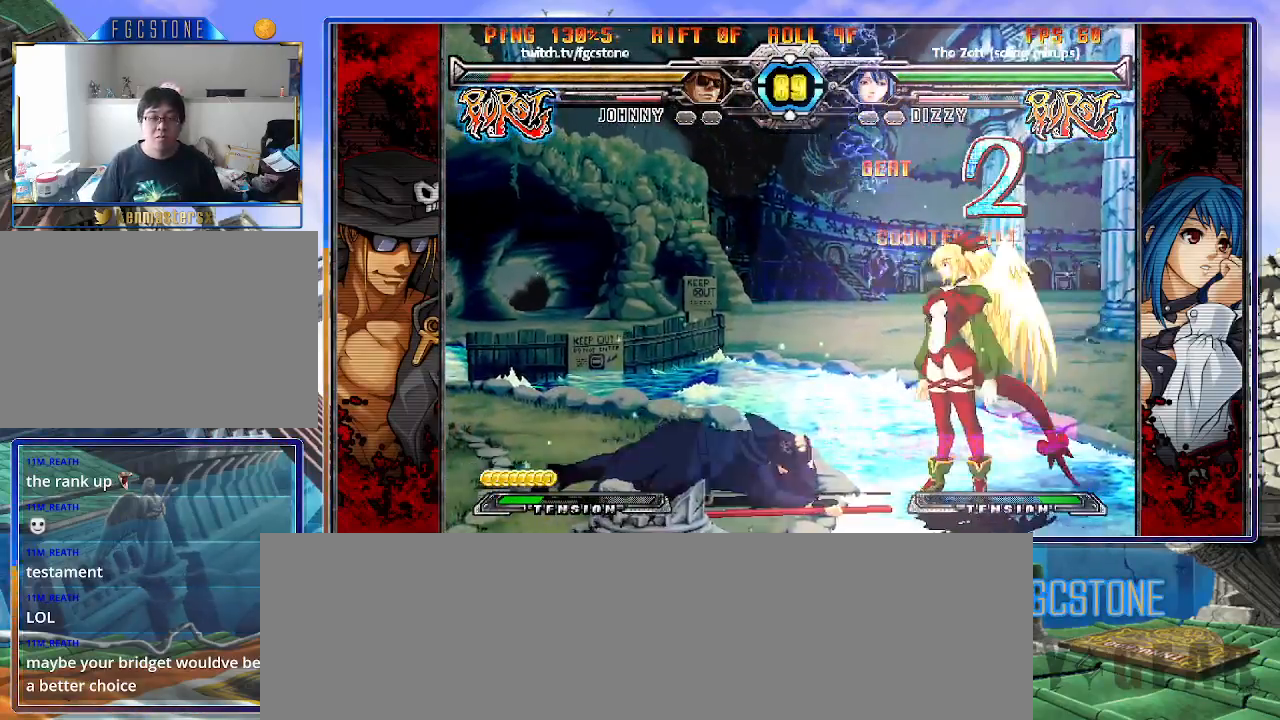
{"buttons": [], "left_stick": "down-left", "events": [[83, "left_stick", "center"], [250, "left_stick", "down-left"], [383, "D", "down"], [383, "HS", "down"], [483, "D", "up"], [483, "HS", "up"]]}
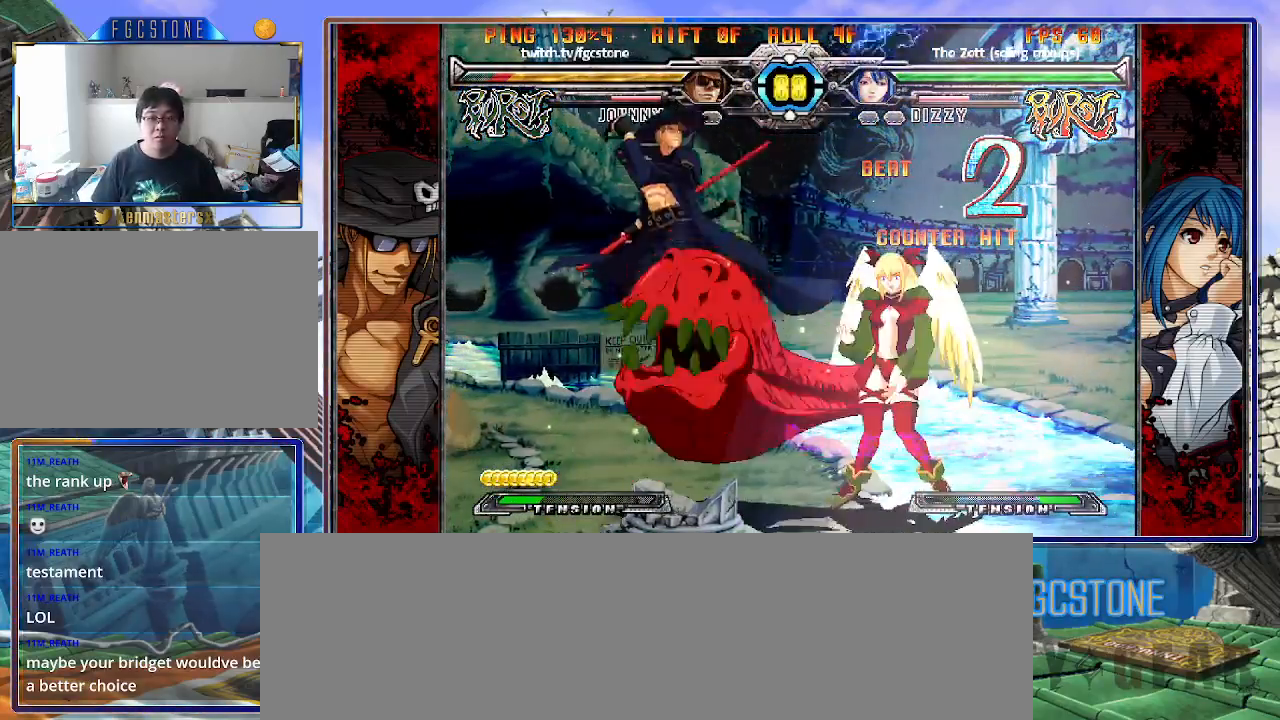
{"buttons": [], "left_stick": "down-left", "events": []}
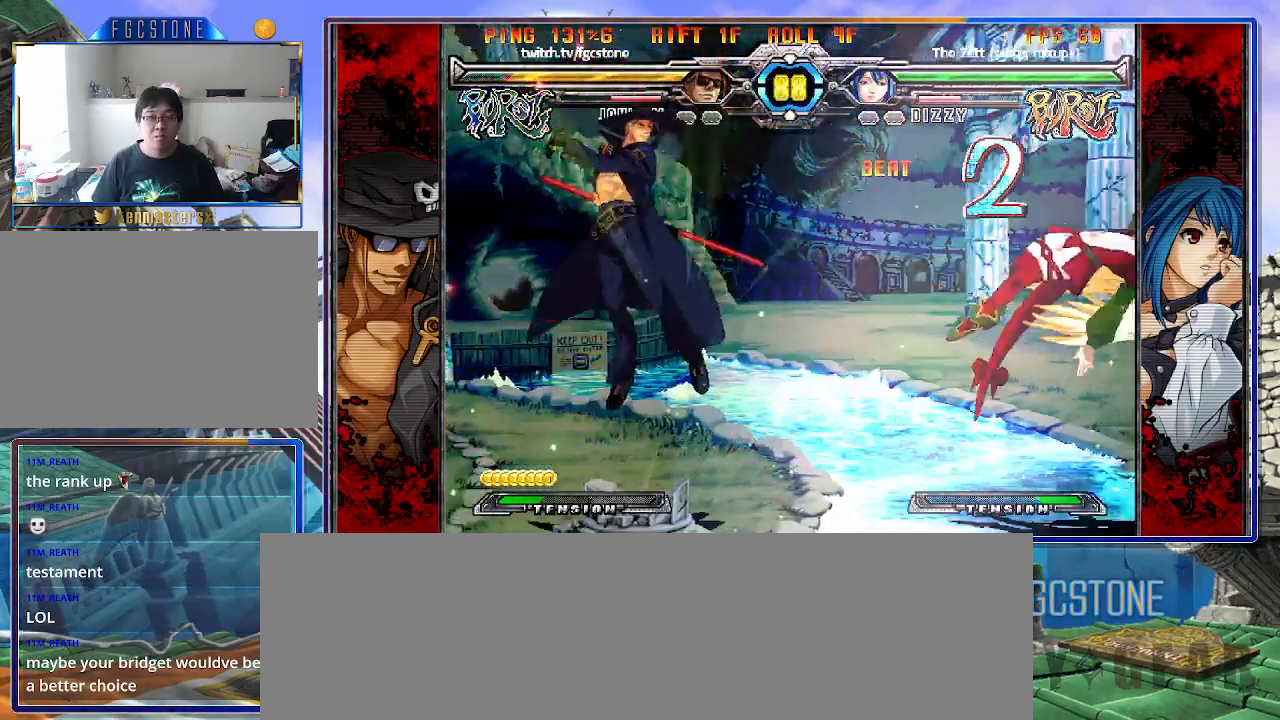
{"buttons": [], "left_stick": "right", "events": [[83, "left_stick", "center"], [183, "left_stick", "right"], [267, "left_stick", "center"], [317, "left_stick", "right"]]}
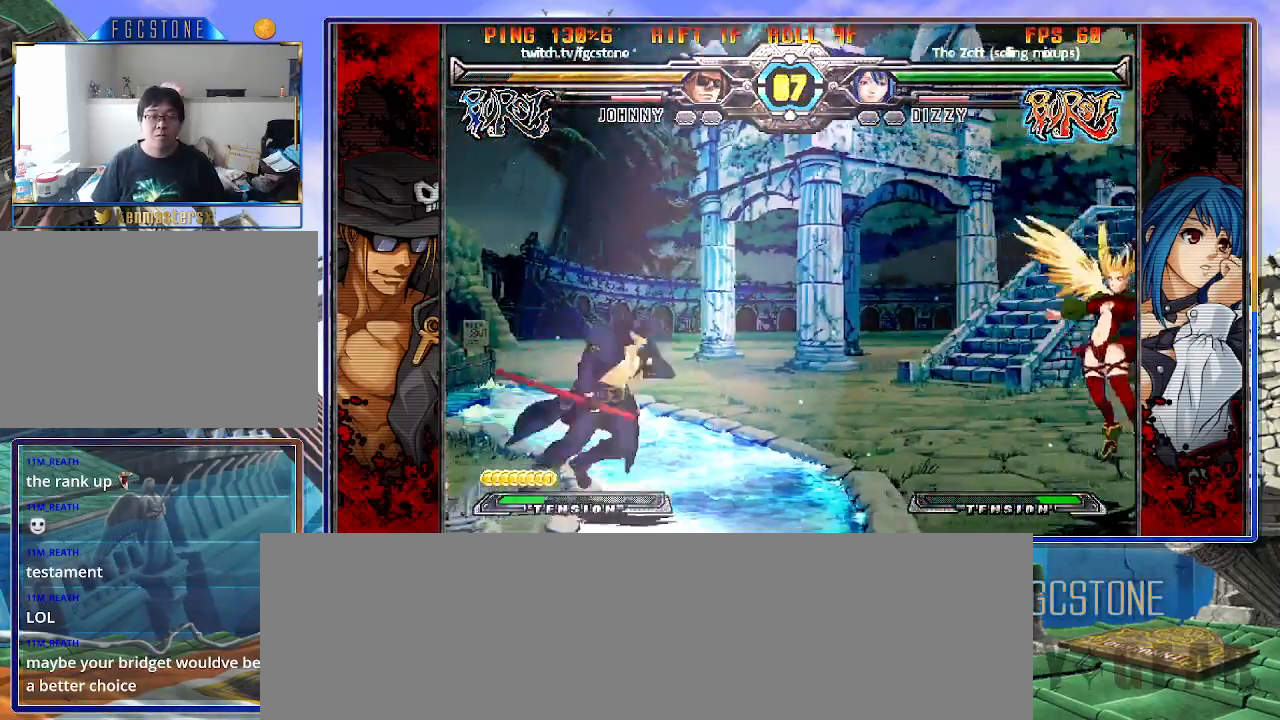
{"buttons": [], "left_stick": "center", "events": [[50, "K", "down"], [100, "K", "up"], [300, "left_stick", "center"]]}